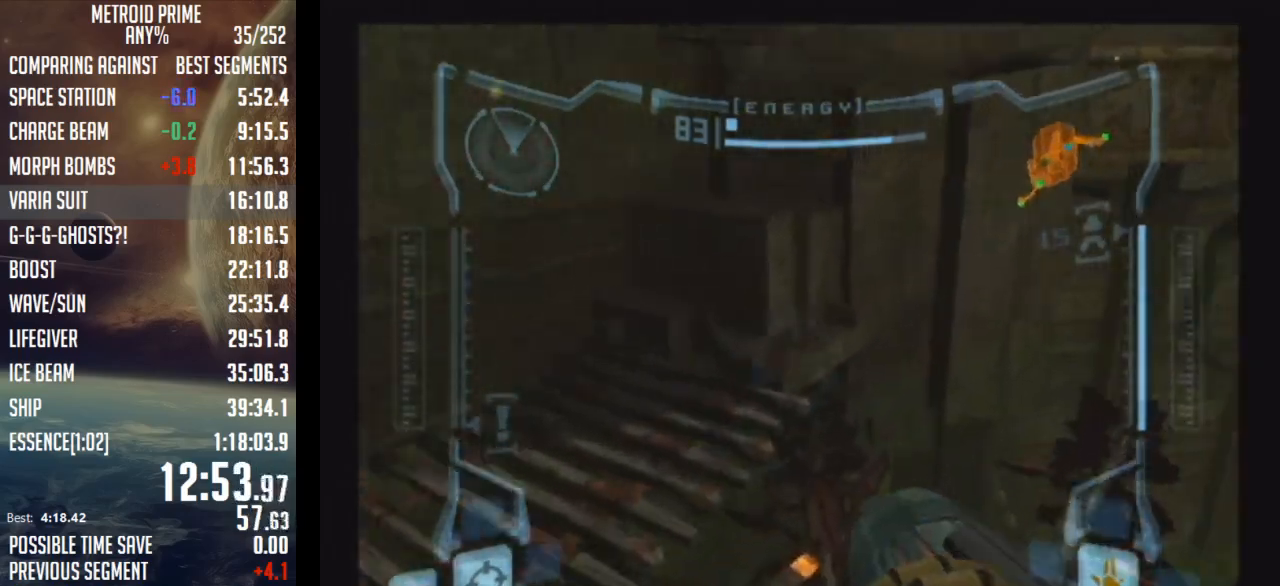
Gameplay with a controller (Nintendo layout); each line is a JSON object with the inputs held at the frame after it. "events" lists button and stick changes between this image and that frame as [ms after this image, input, new state], when the widget could be followed in between. Not read: L3 R3.
{"buttons": [], "left_stick": "up-right", "right_stick": "center", "events": [[200, "R1", "up"]]}
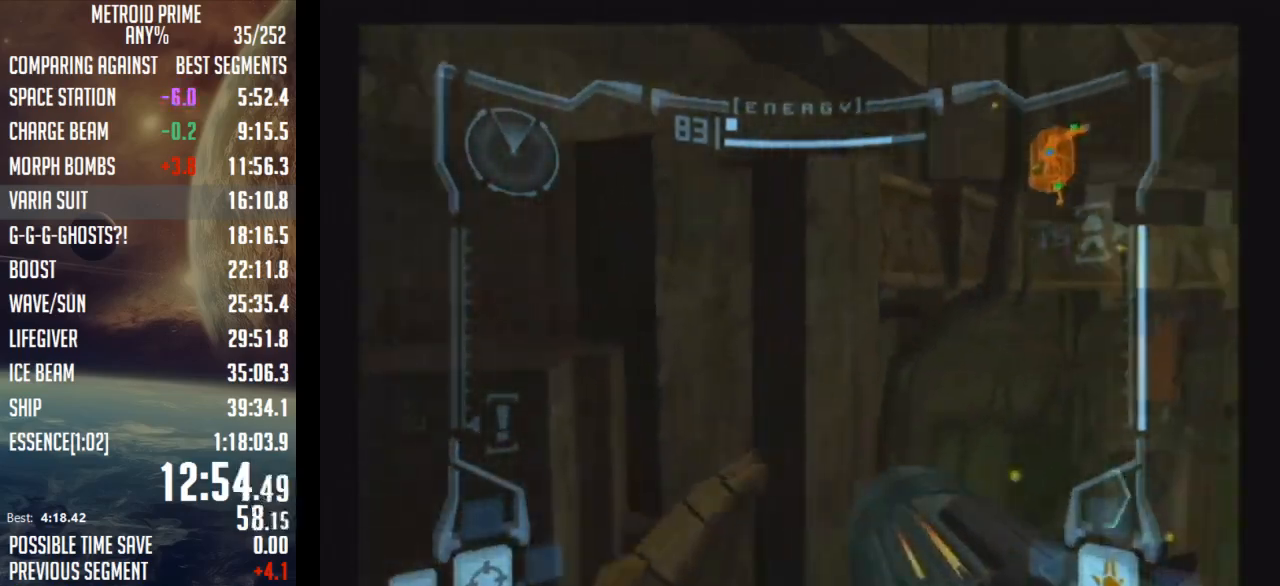
{"buttons": ["L1"], "left_stick": "up", "right_stick": "center", "events": [[200, "B", "down"], [383, "B", "up"], [383, "L1", "down"], [500, "left_stick", "up"]]}
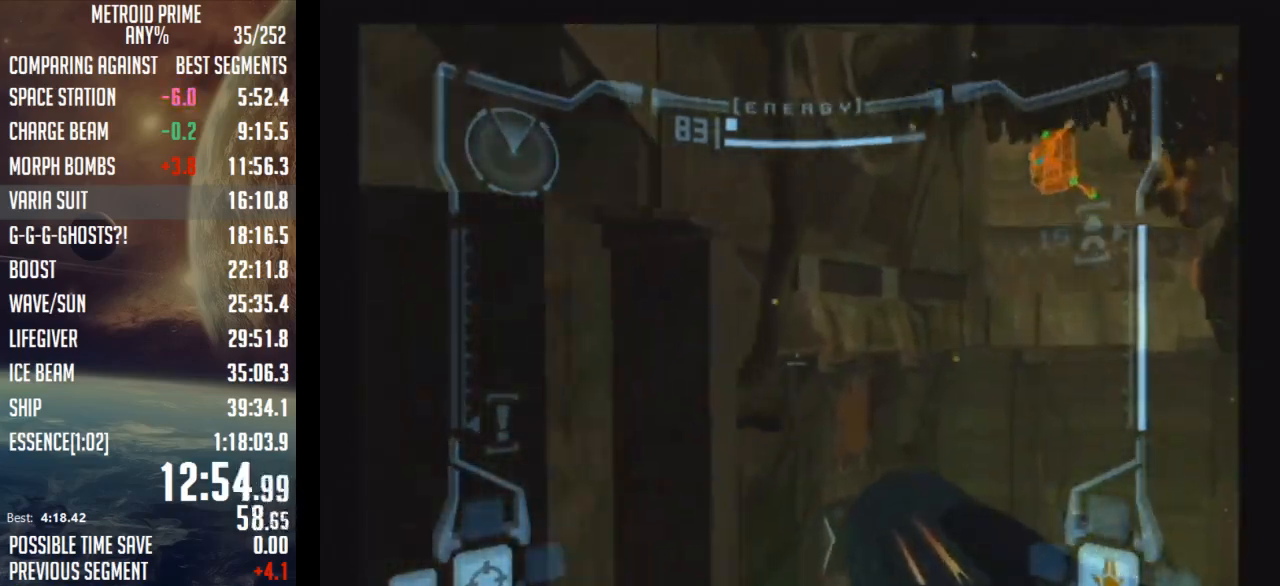
{"buttons": [], "left_stick": "up-right", "right_stick": "center", "events": [[100, "left_stick", "up-left"], [133, "B", "down"], [317, "B", "up"], [383, "L1", "up"], [500, "left_stick", "up-right"]]}
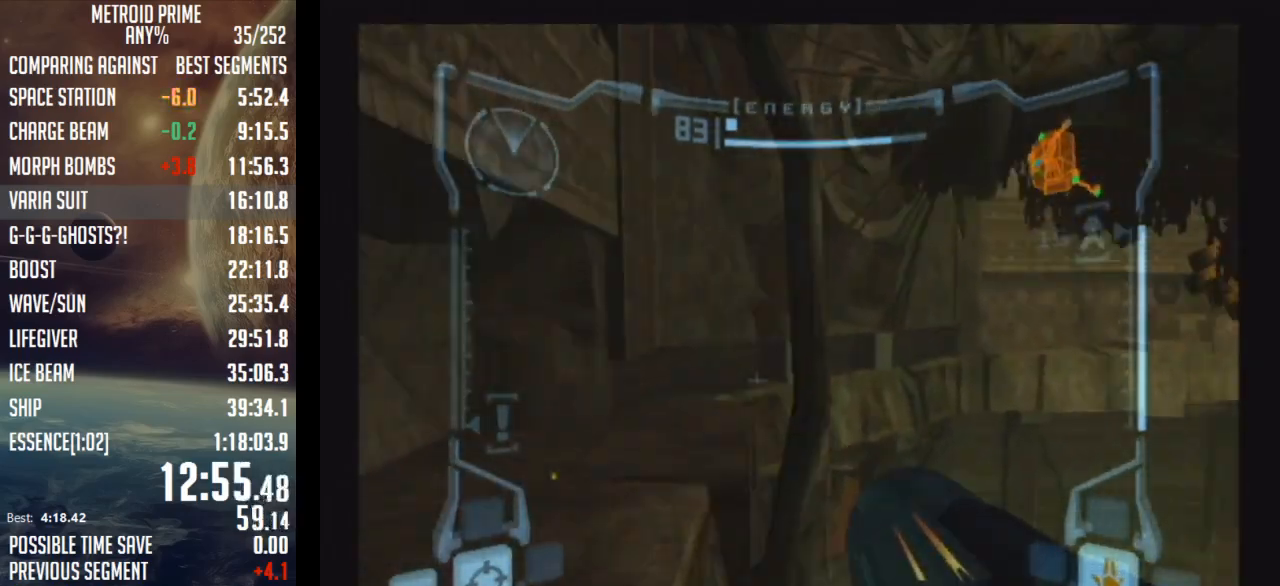
{"buttons": [], "left_stick": "up-right", "right_stick": "center", "events": []}
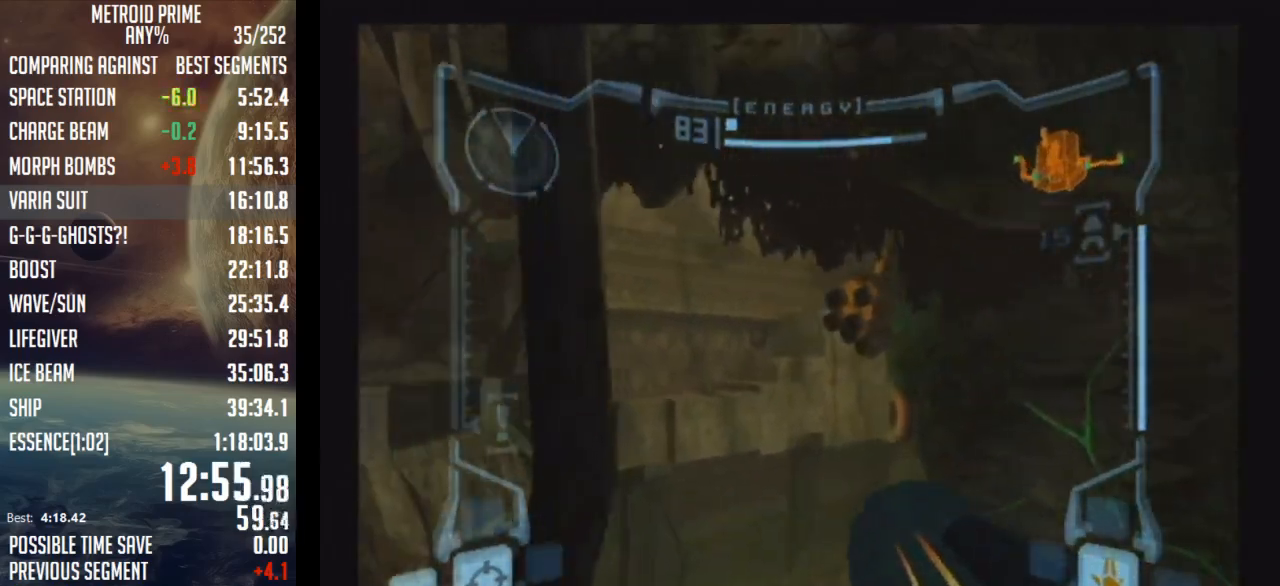
{"buttons": [], "left_stick": "up", "right_stick": "center", "events": [[33, "left_stick", "up"], [67, "L1", "down"], [200, "B", "down"], [383, "B", "up"], [450, "L1", "up"]]}
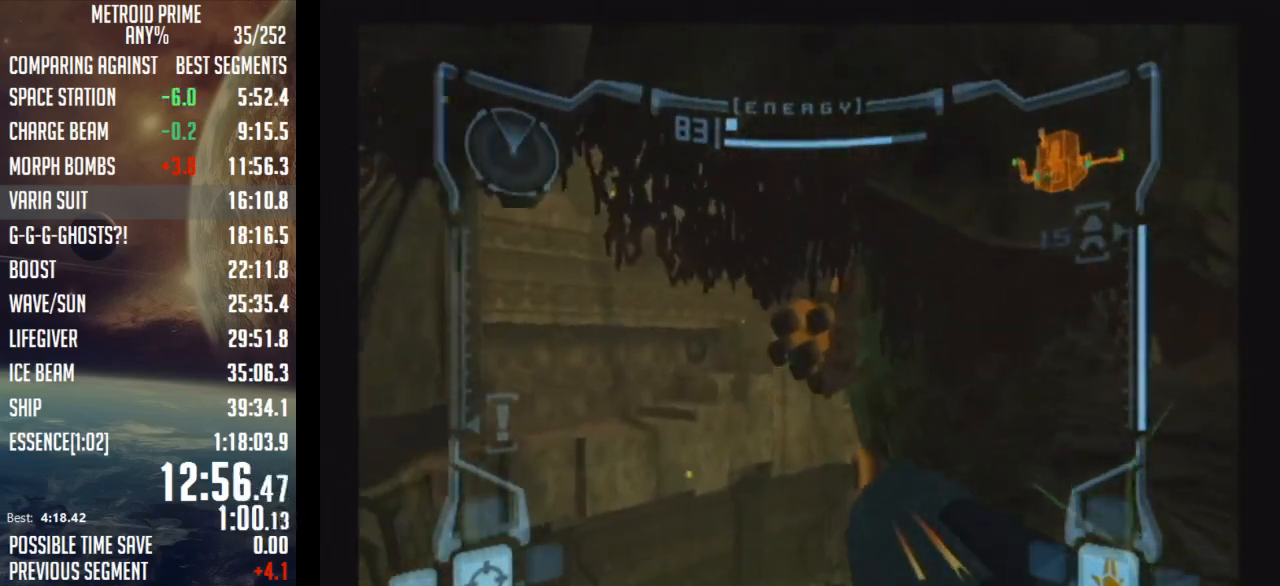
{"buttons": [], "left_stick": "up", "right_stick": "center", "events": []}
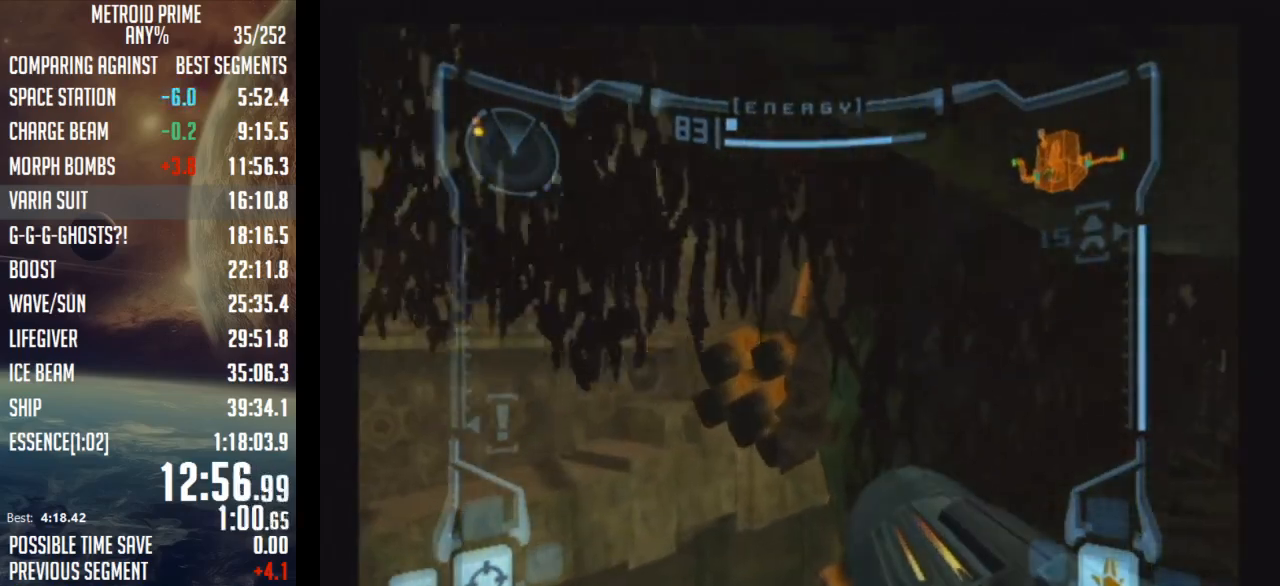
{"buttons": ["L1"], "left_stick": "up", "right_stick": "center", "events": [[317, "B", "down"], [317, "L1", "down"], [450, "B", "up"]]}
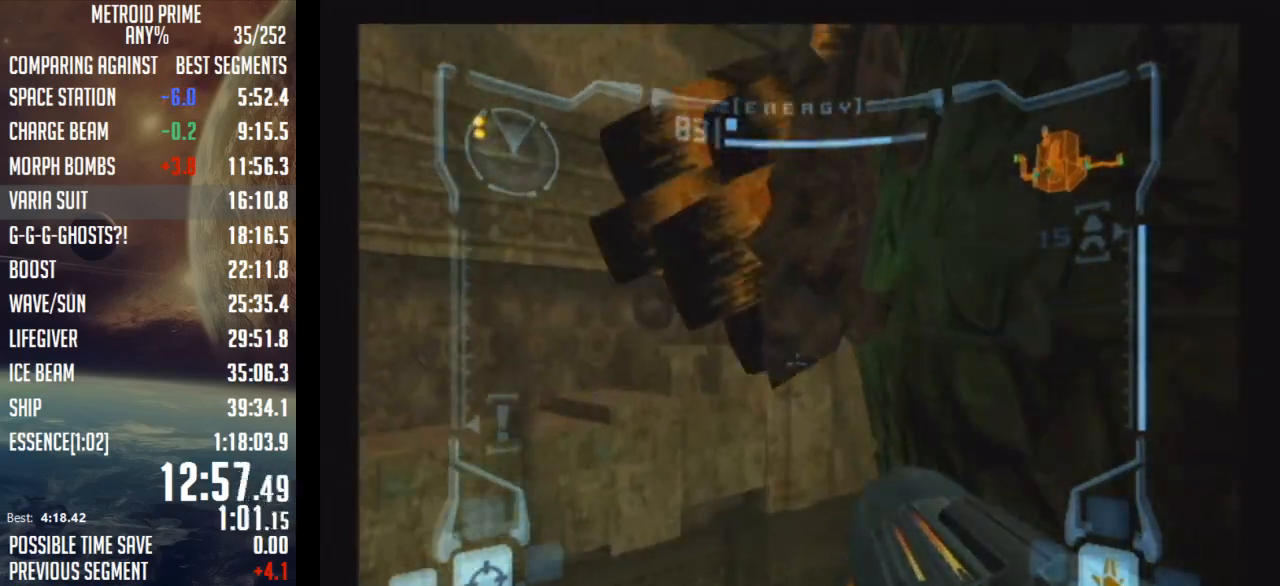
{"buttons": ["L1"], "left_stick": "center", "right_stick": "center", "events": [[483, "left_stick", "center"]]}
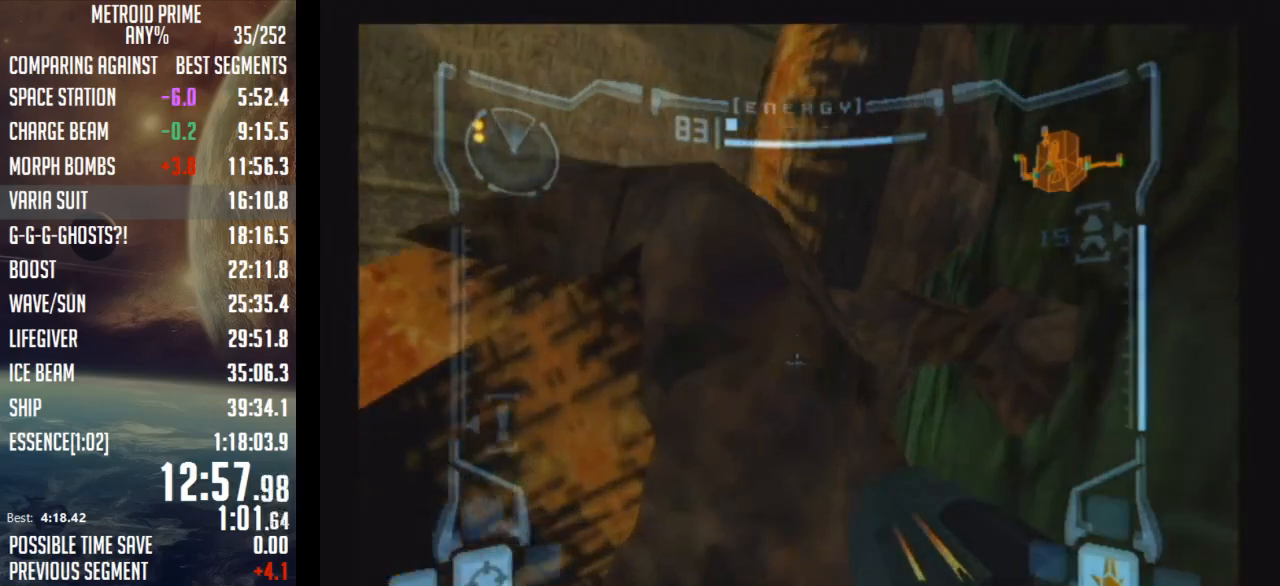
{"buttons": ["B", "L1"], "left_stick": "center", "right_stick": "center", "events": [[133, "B", "down"], [350, "B", "up"], [483, "B", "down"]]}
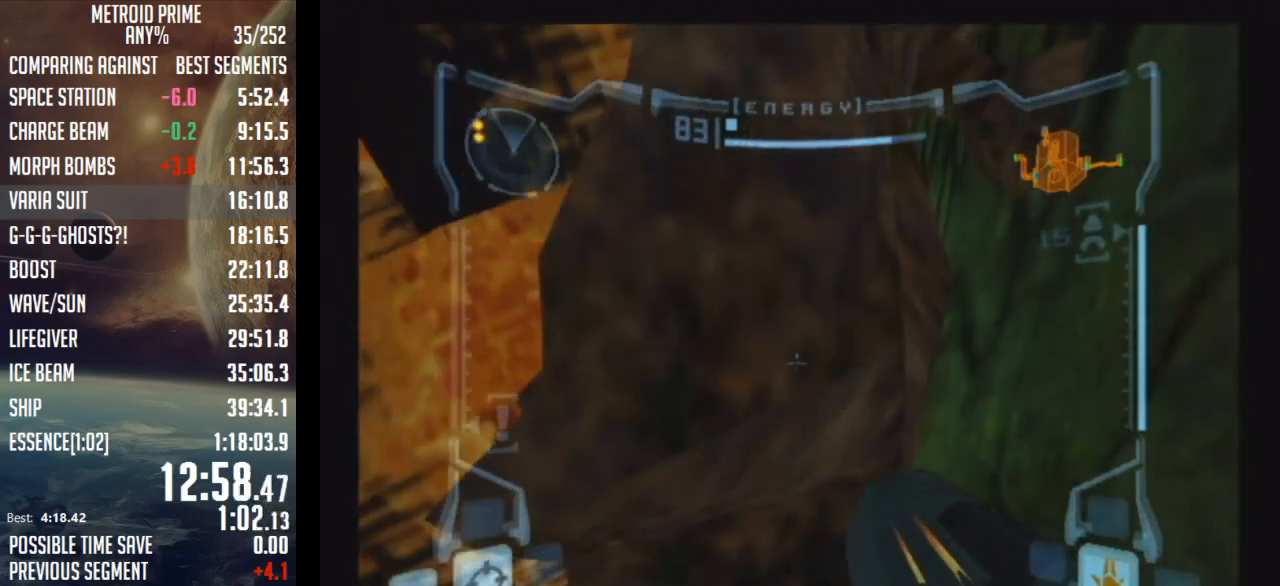
{"buttons": ["B", "L1"], "left_stick": "center", "right_stick": "center", "events": [[233, "B", "up"], [450, "B", "down"]]}
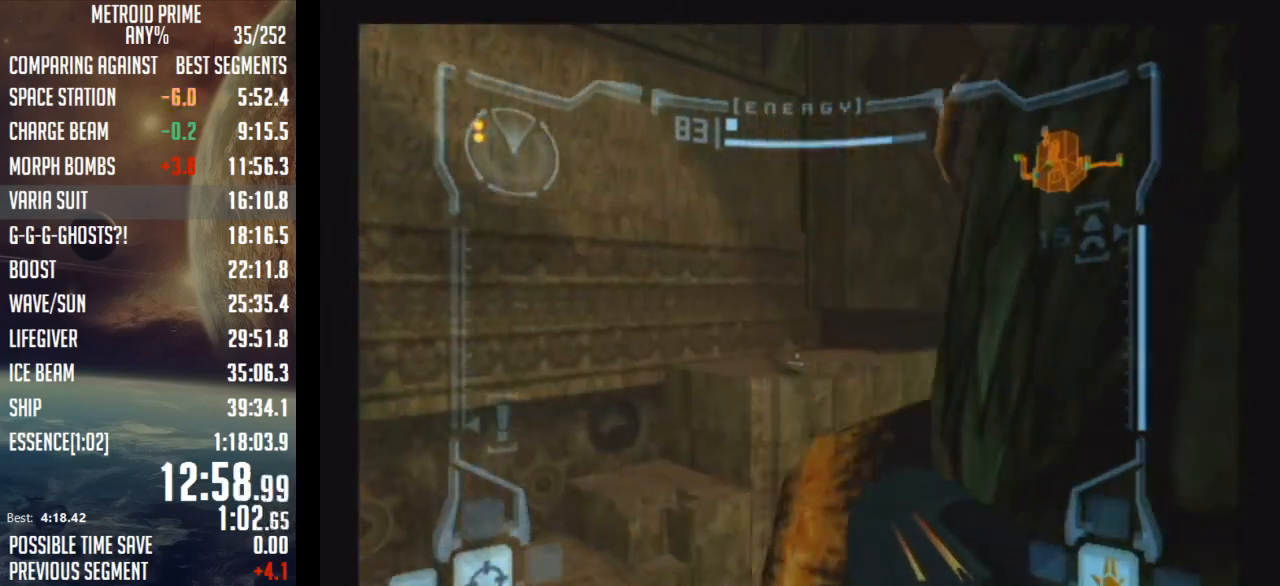
{"buttons": ["L1"], "left_stick": "up", "right_stick": "center", "events": [[100, "B", "up"], [233, "left_stick", "up"]]}
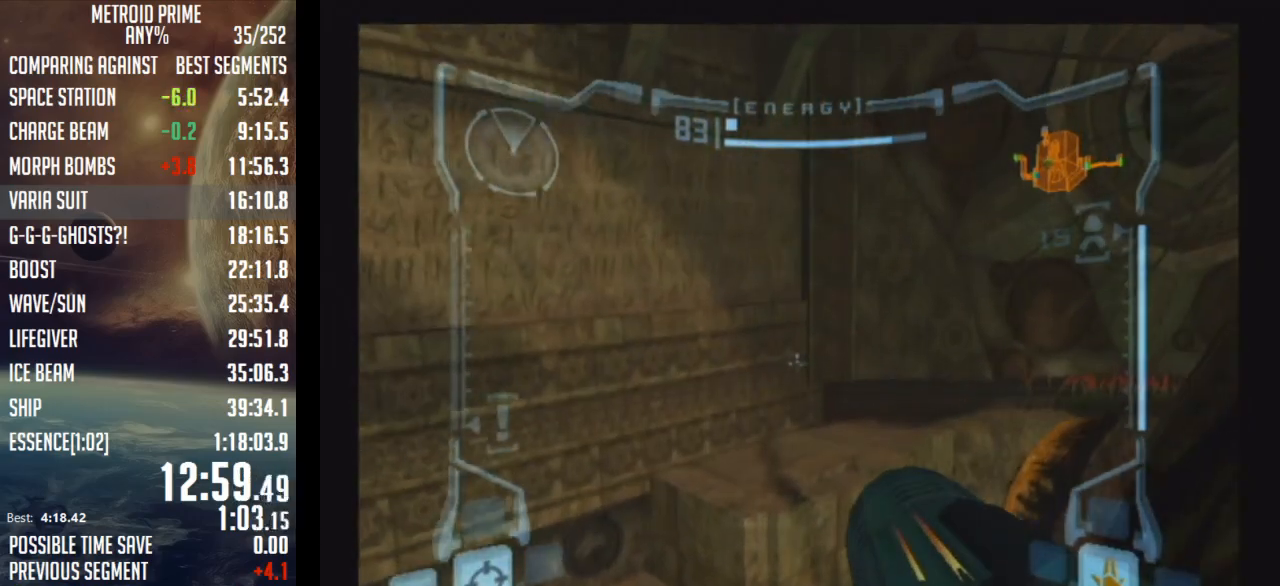
{"buttons": ["B", "L1"], "left_stick": "center", "right_stick": "center", "events": [[33, "left_stick", "center"], [317, "B", "down"]]}
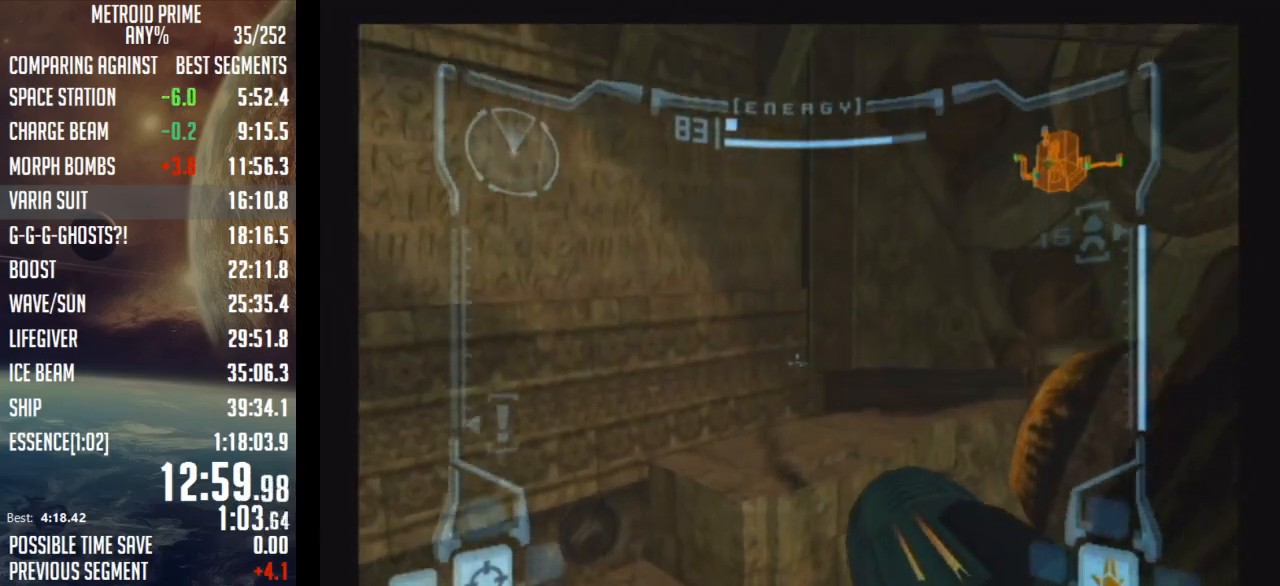
{"buttons": ["L1"], "left_stick": "up-right", "right_stick": "center", "events": [[67, "B", "up"], [283, "B", "down"], [450, "left_stick", "up-right"], [483, "B", "up"]]}
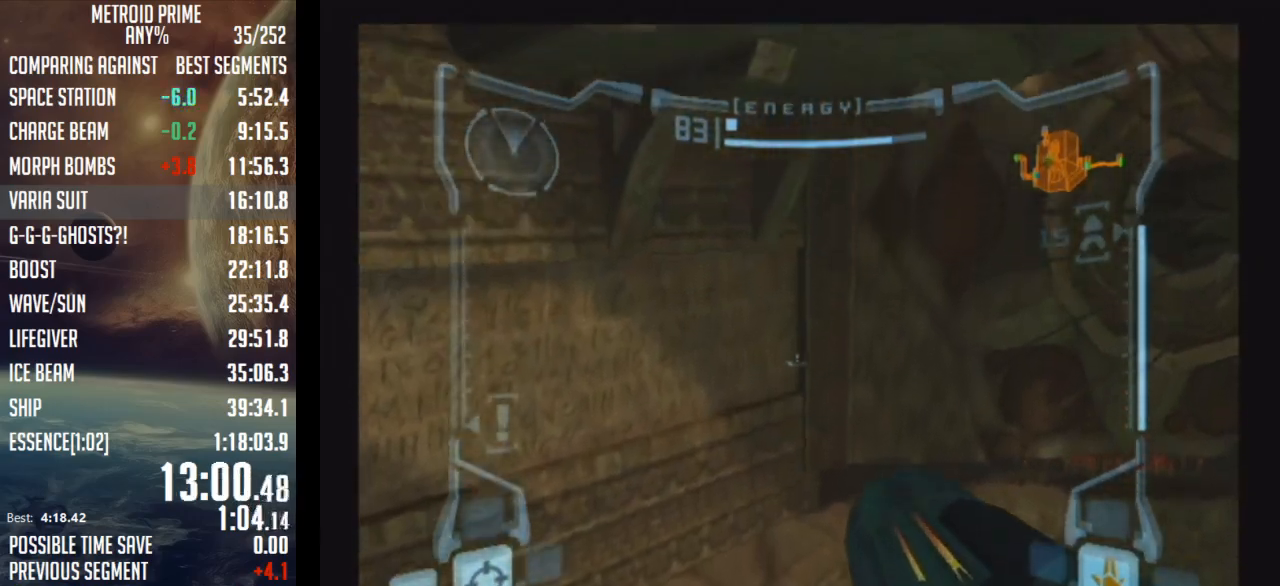
{"buttons": ["L1"], "left_stick": "center", "right_stick": "center", "events": [[283, "left_stick", "center"]]}
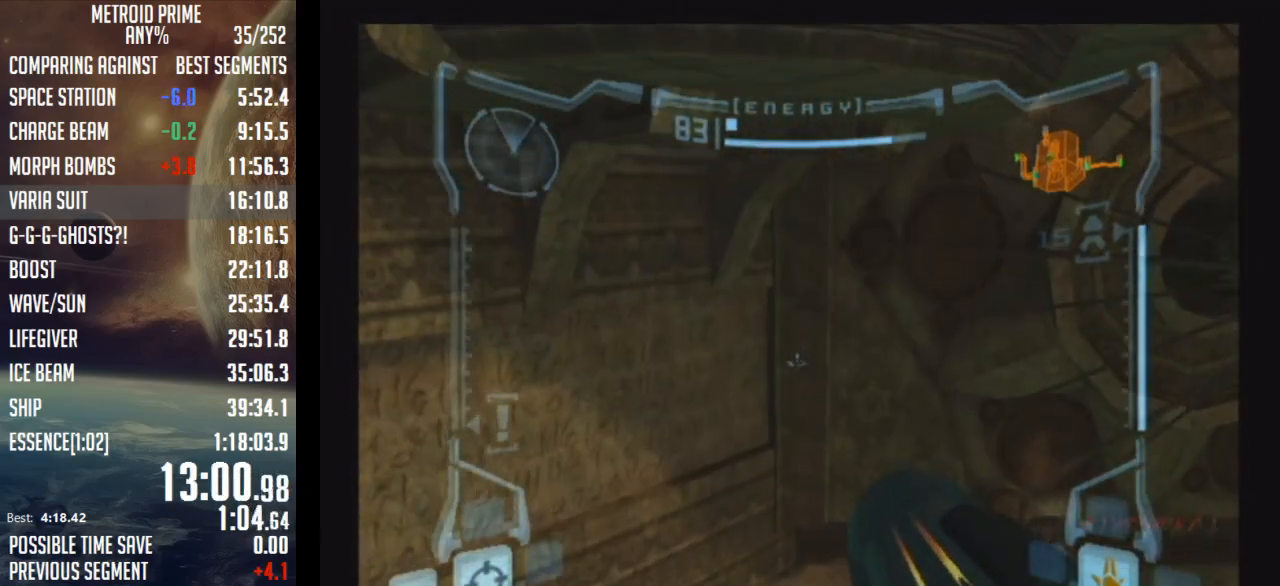
{"buttons": ["L1"], "left_stick": "up-left", "right_stick": "center", "events": [[200, "B", "down"], [317, "left_stick", "left"], [383, "B", "up"], [383, "left_stick", "up-left"]]}
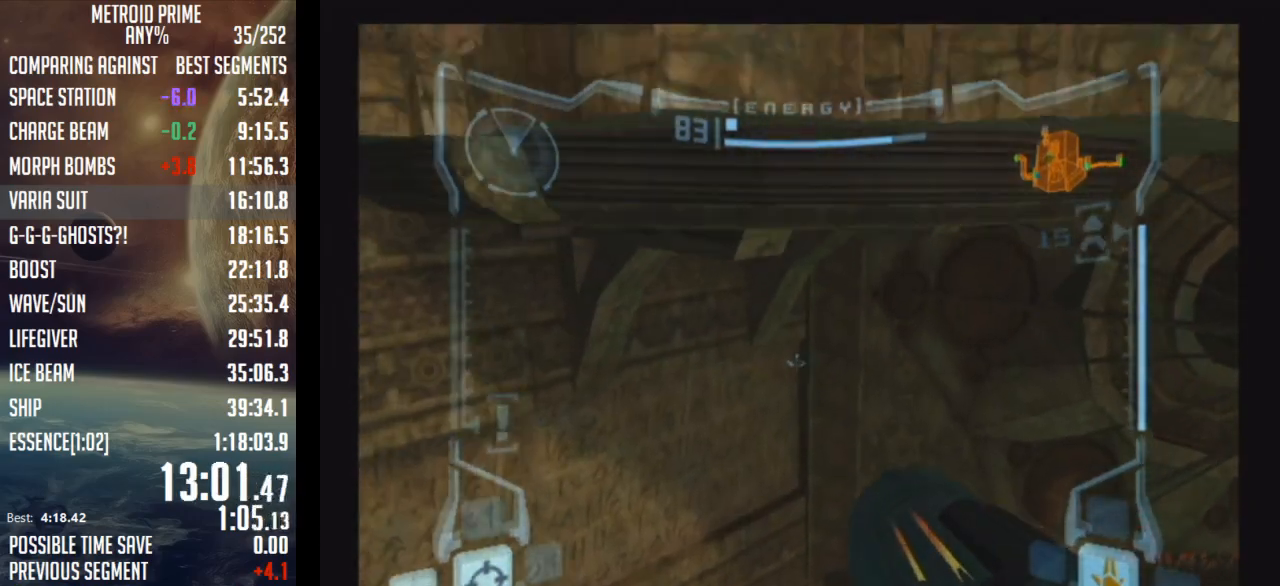
{"buttons": ["L1"], "left_stick": "up", "right_stick": "center", "events": [[167, "B", "down"], [283, "B", "up"], [417, "left_stick", "up"]]}
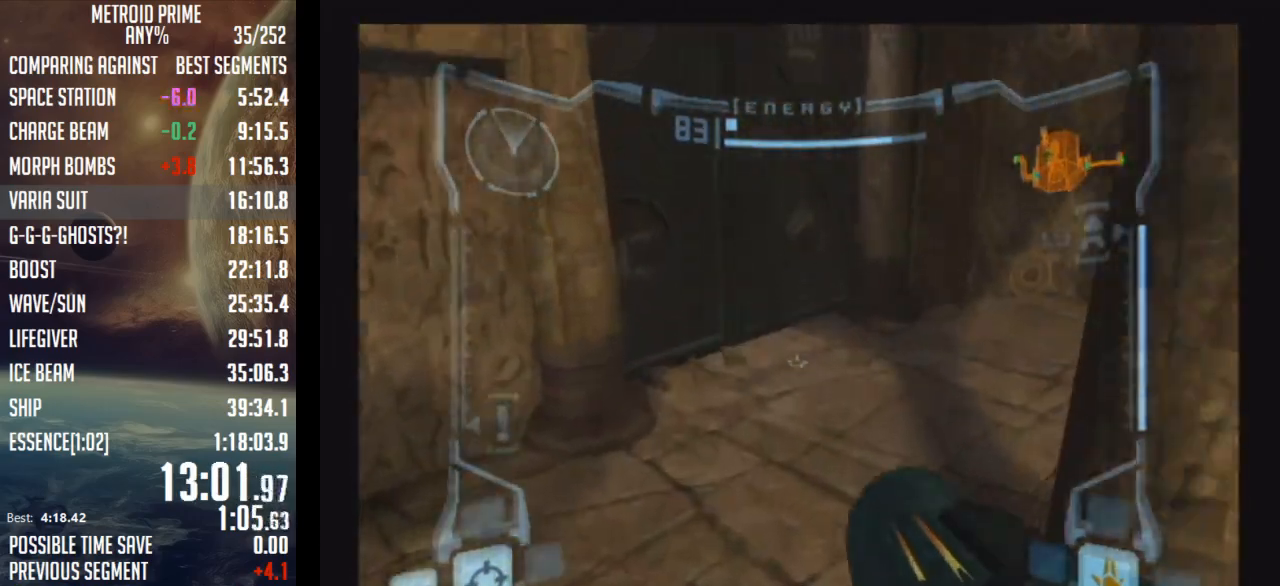
{"buttons": [], "left_stick": "up", "right_stick": "center", "events": [[217, "X", "down"], [283, "X", "up"], [417, "L1", "up"]]}
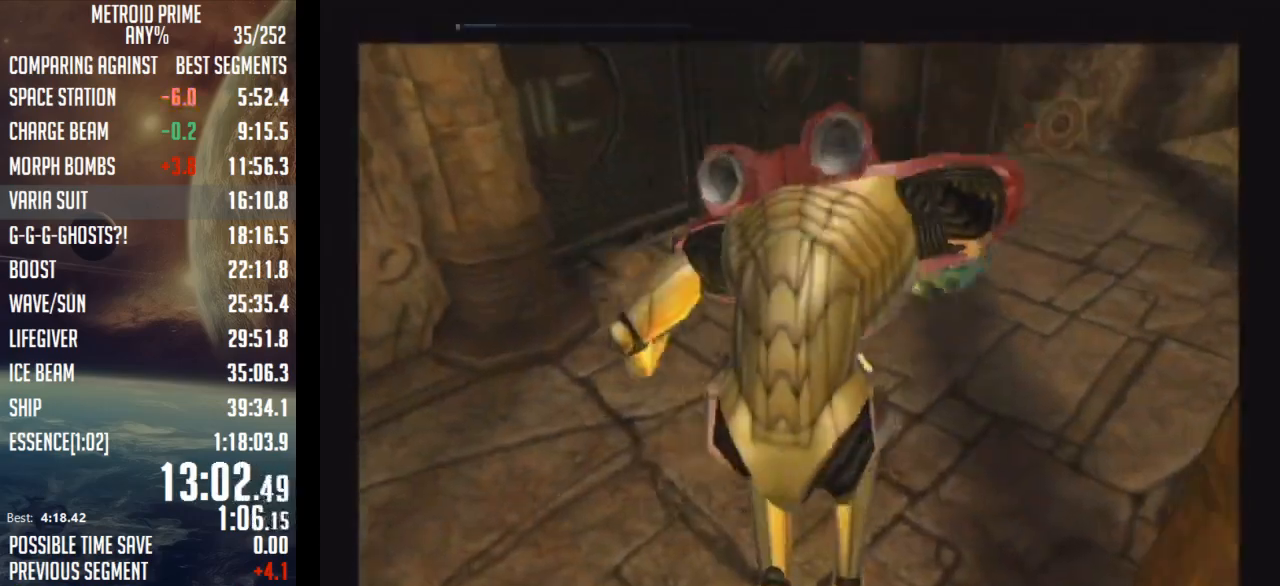
{"buttons": [], "left_stick": "up", "right_stick": "center", "events": []}
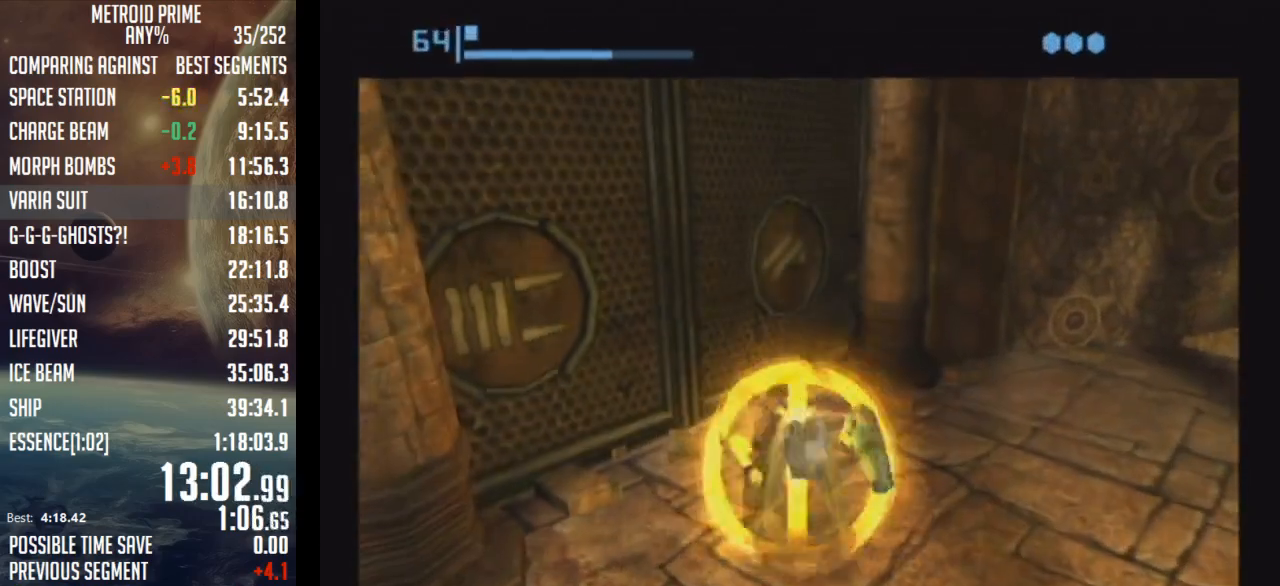
{"buttons": [], "left_stick": "center", "right_stick": "center", "events": [[233, "left_stick", "down"], [250, "A", "down"], [350, "A", "up"], [350, "left_stick", "center"]]}
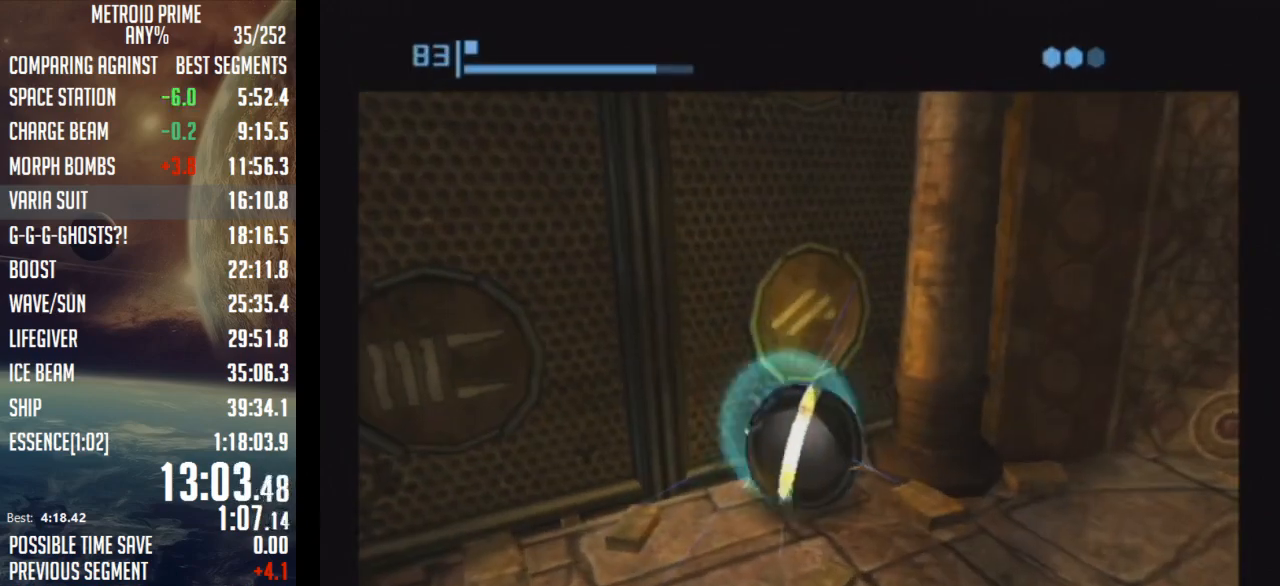
{"buttons": [], "left_stick": "center", "right_stick": "center", "events": [[200, "left_stick", "down"], [283, "left_stick", "center"]]}
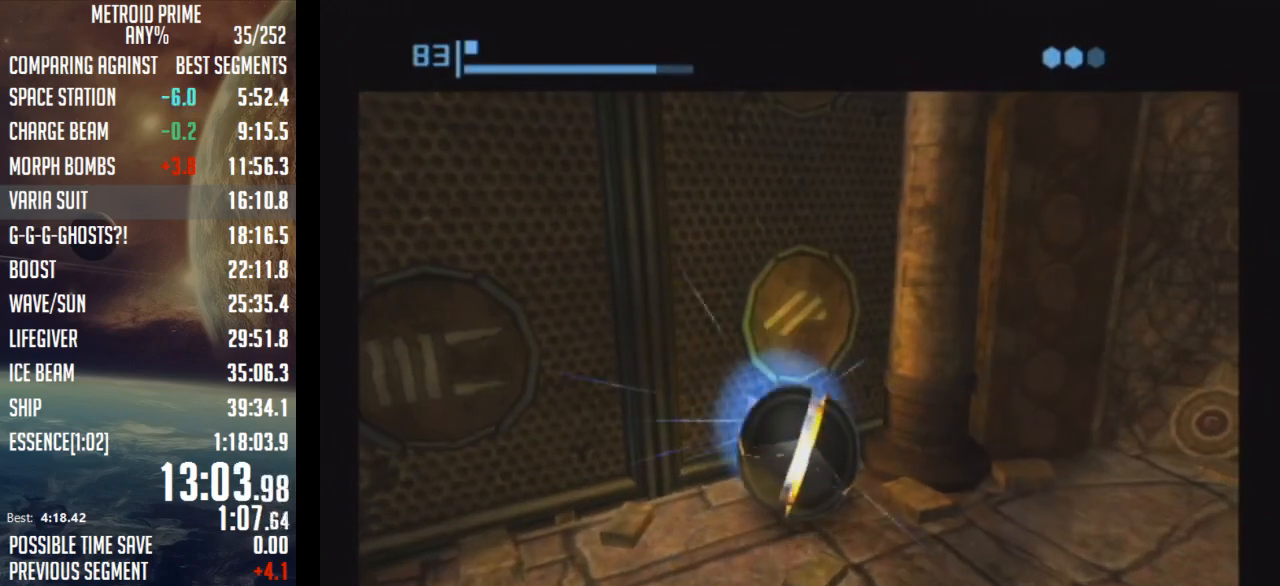
{"buttons": ["A"], "left_stick": "center", "right_stick": "center", "events": [[283, "A", "down"], [383, "A", "up"], [500, "A", "down"]]}
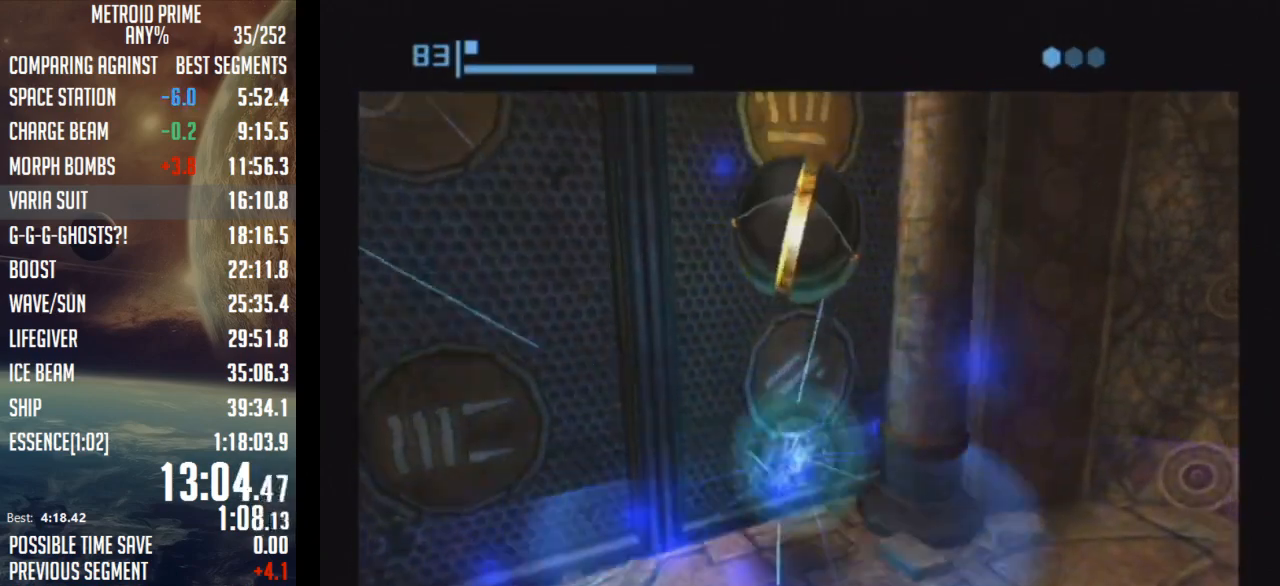
{"buttons": [], "left_stick": "center", "right_stick": "center", "events": [[67, "A", "up"], [233, "left_stick", "right"], [317, "left_stick", "center"]]}
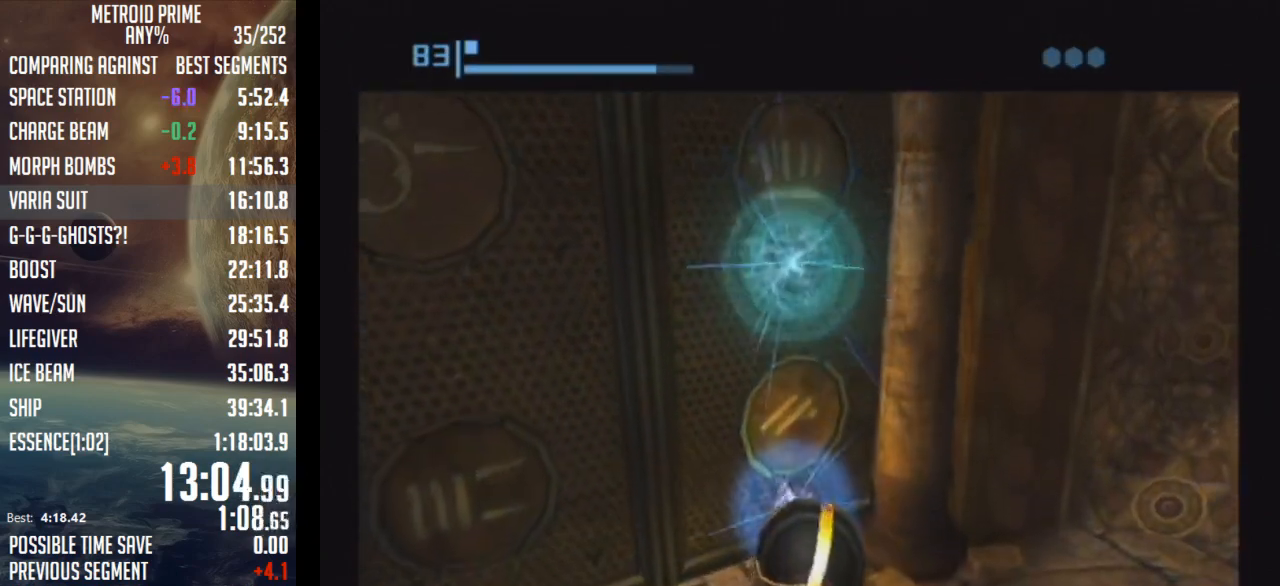
{"buttons": [], "left_stick": "center", "right_stick": "center", "events": []}
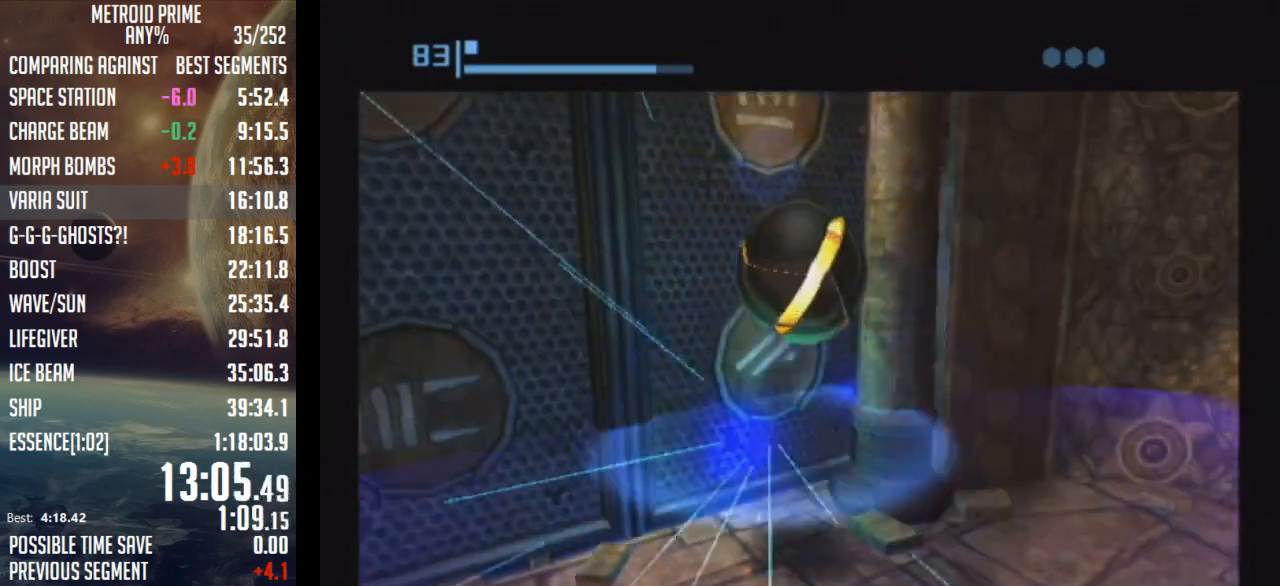
{"buttons": [], "left_stick": "up", "right_stick": "center", "events": [[67, "left_stick", "up"]]}
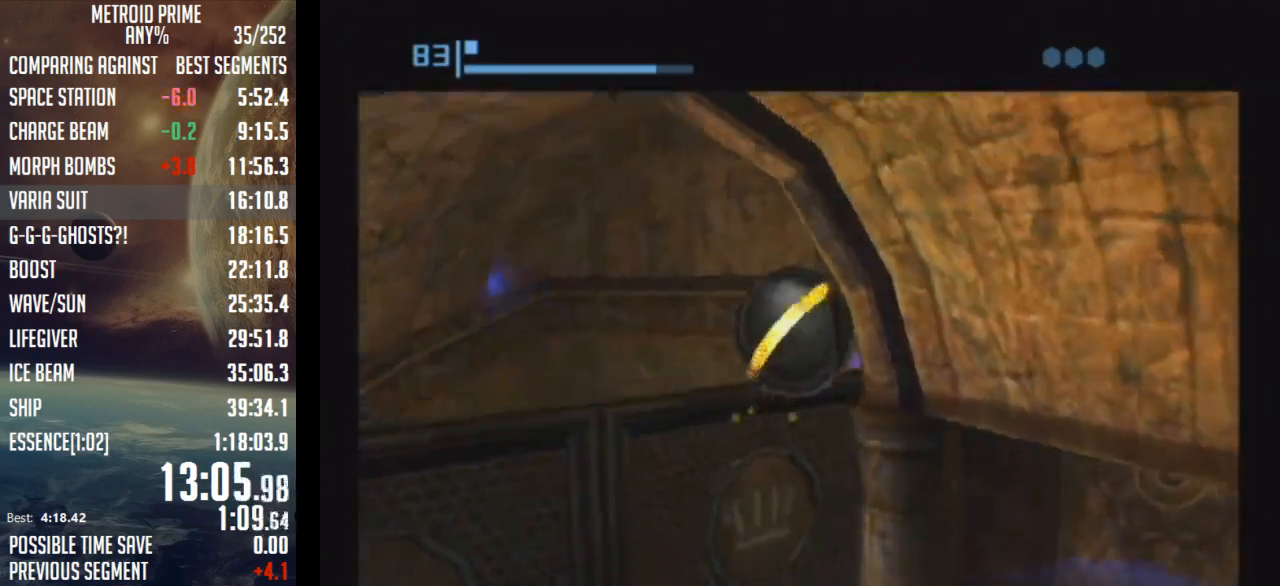
{"buttons": [], "left_stick": "up", "right_stick": "center", "events": []}
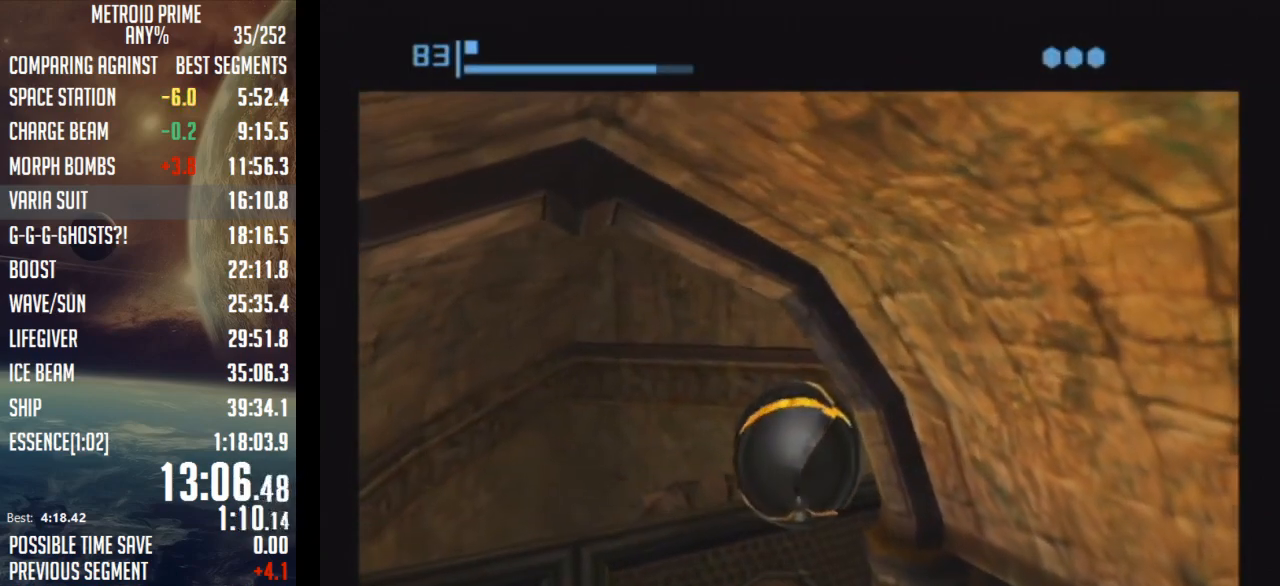
{"buttons": [], "left_stick": "down", "right_stick": "center", "events": [[33, "left_stick", "up-left"], [200, "left_stick", "up"], [483, "left_stick", "down"]]}
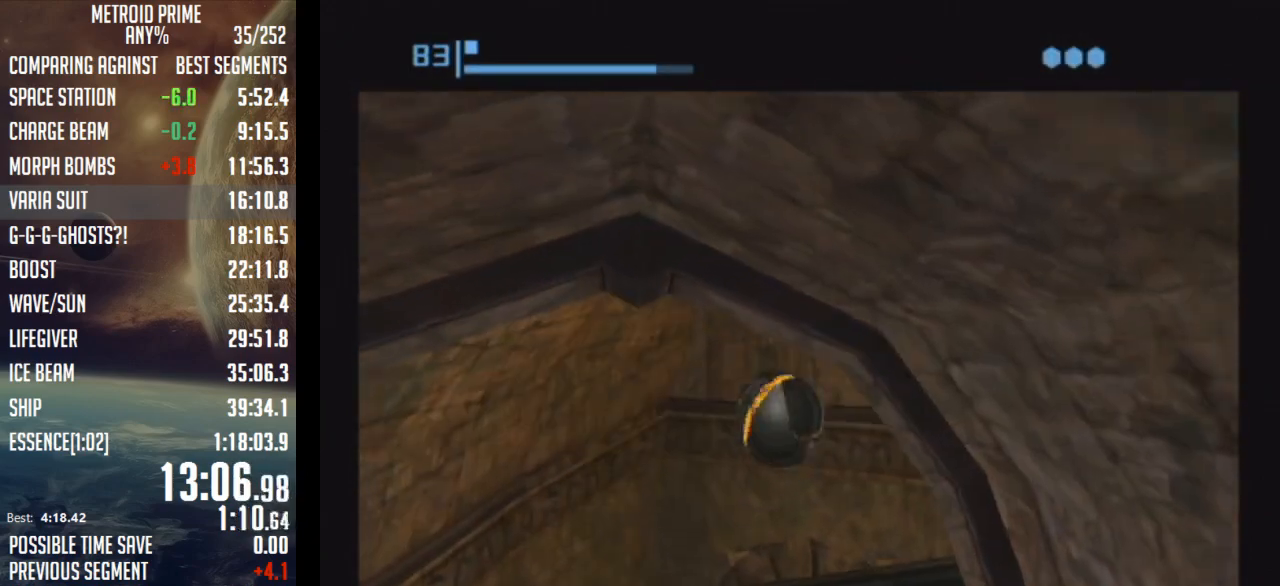
{"buttons": ["X"], "left_stick": "down-right", "right_stick": "center", "events": [[167, "left_stick", "down-right"], [217, "A", "down"], [250, "A", "up"], [350, "A", "down"], [417, "A", "up"], [450, "X", "down"]]}
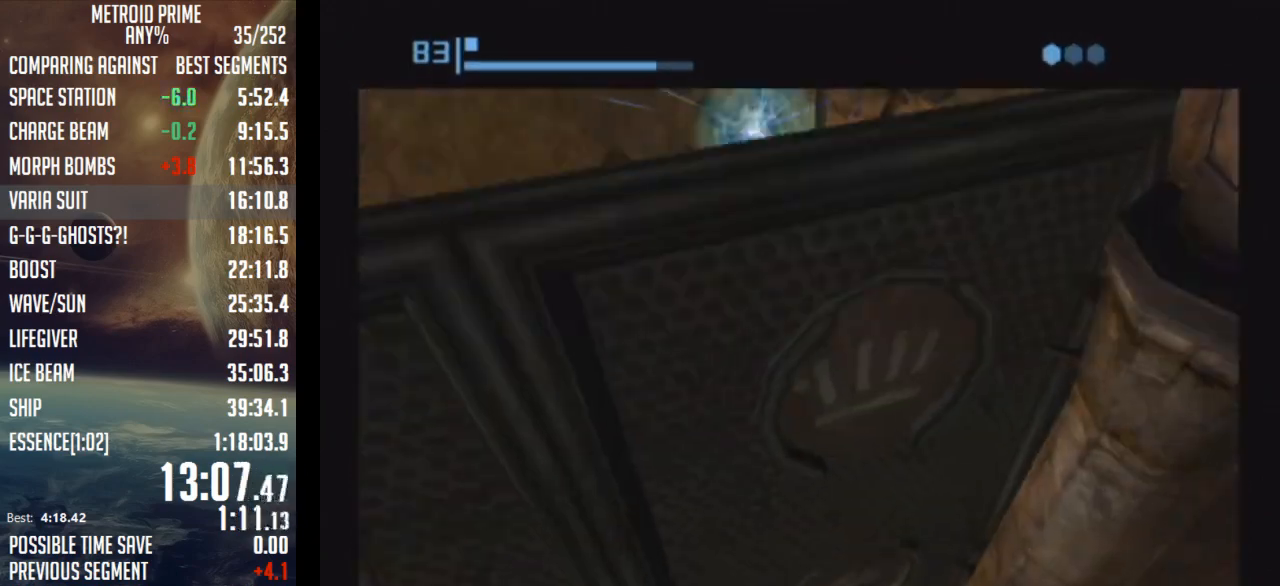
{"buttons": [], "left_stick": "center", "right_stick": "center", "events": [[33, "X", "up"], [200, "left_stick", "center"]]}
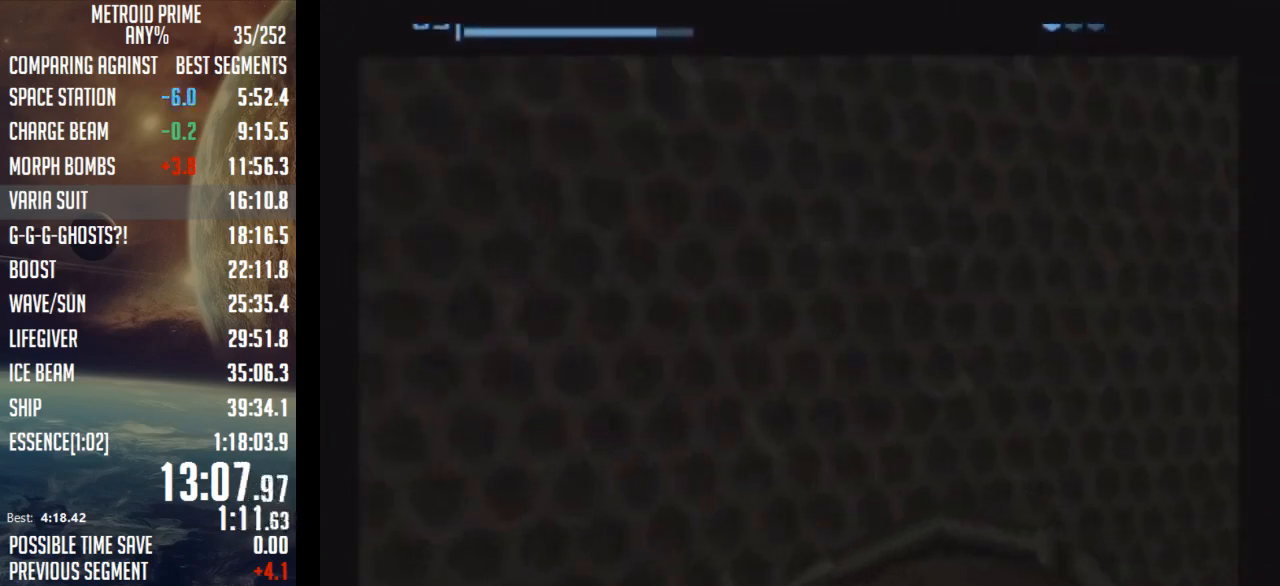
{"buttons": [], "left_stick": "center", "right_stick": "center", "events": [[383, "left_stick", "down-right"], [500, "left_stick", "center"]]}